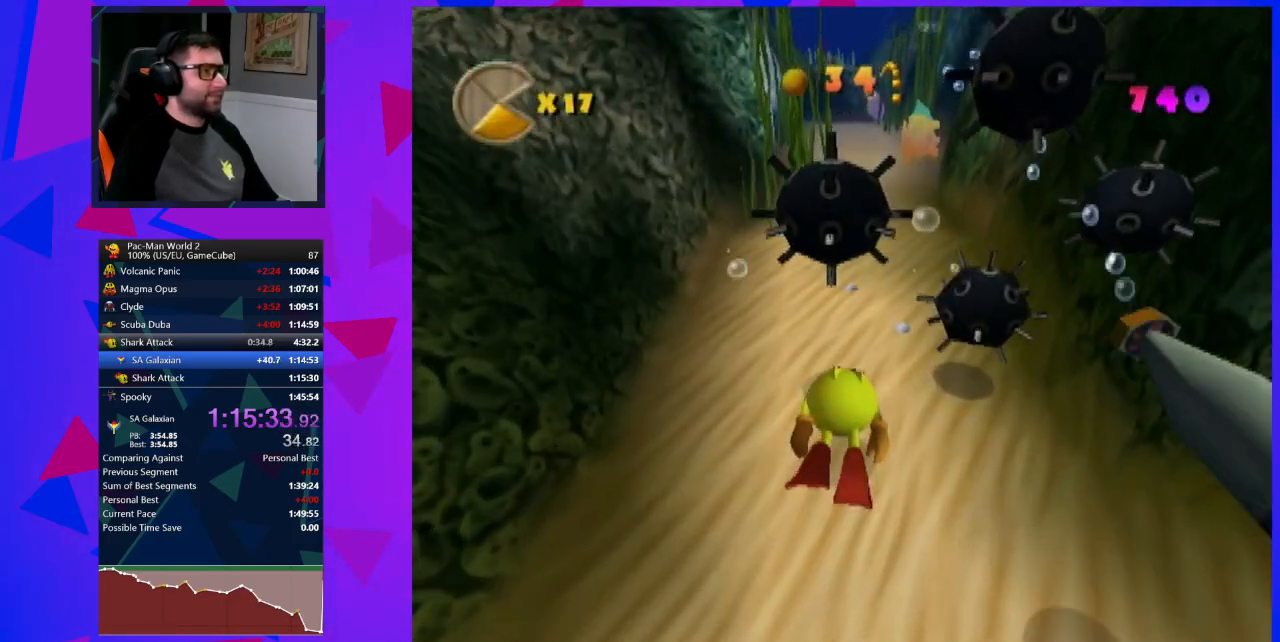
Gameplay with a controller (Nintendo layout); each line is a JSON object with the inputs held at the frame after it. "events" lists button and stick changes between this image and that frame as [ms after this image, input, new state], when the widget could be followed in between. Not read: L3 R3 right_stick.
{"buttons": [], "left_stick": "down", "events": [[50, "left_stick", "up"], [117, "left_stick", "up-left"], [283, "left_stick", "center"], [367, "left_stick", "down"]]}
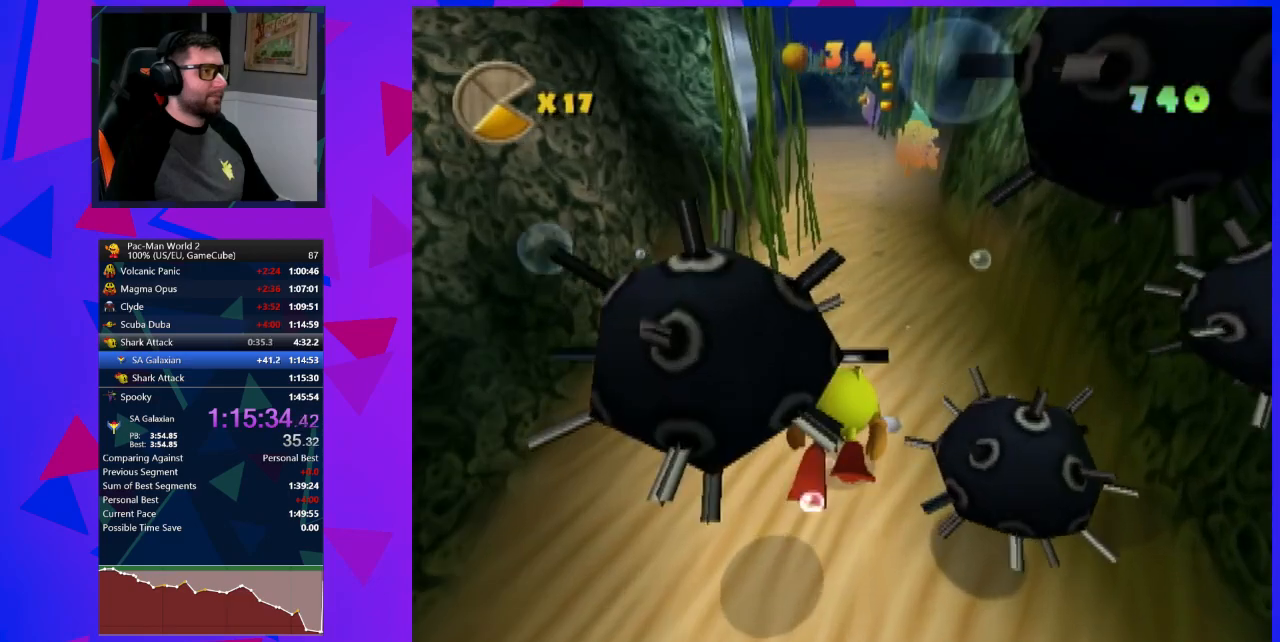
{"buttons": [], "left_stick": "center", "events": [[83, "left_stick", "down-right"], [250, "left_stick", "down"], [400, "left_stick", "center"]]}
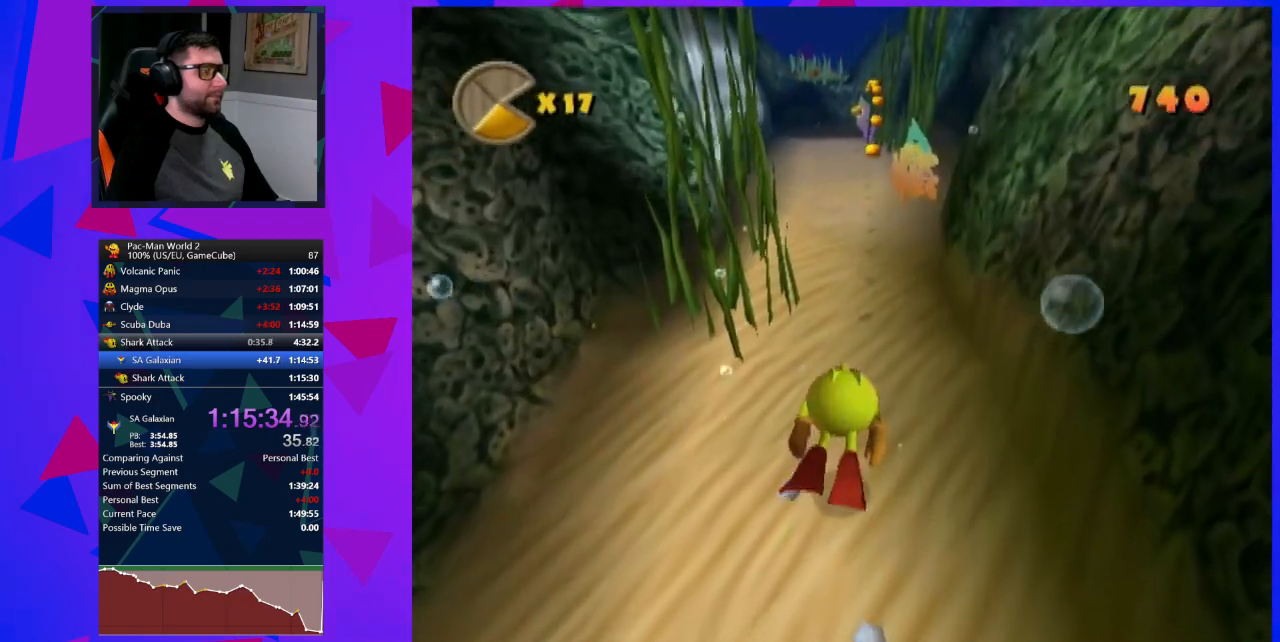
{"buttons": [], "left_stick": "down", "events": [[433, "left_stick", "down"]]}
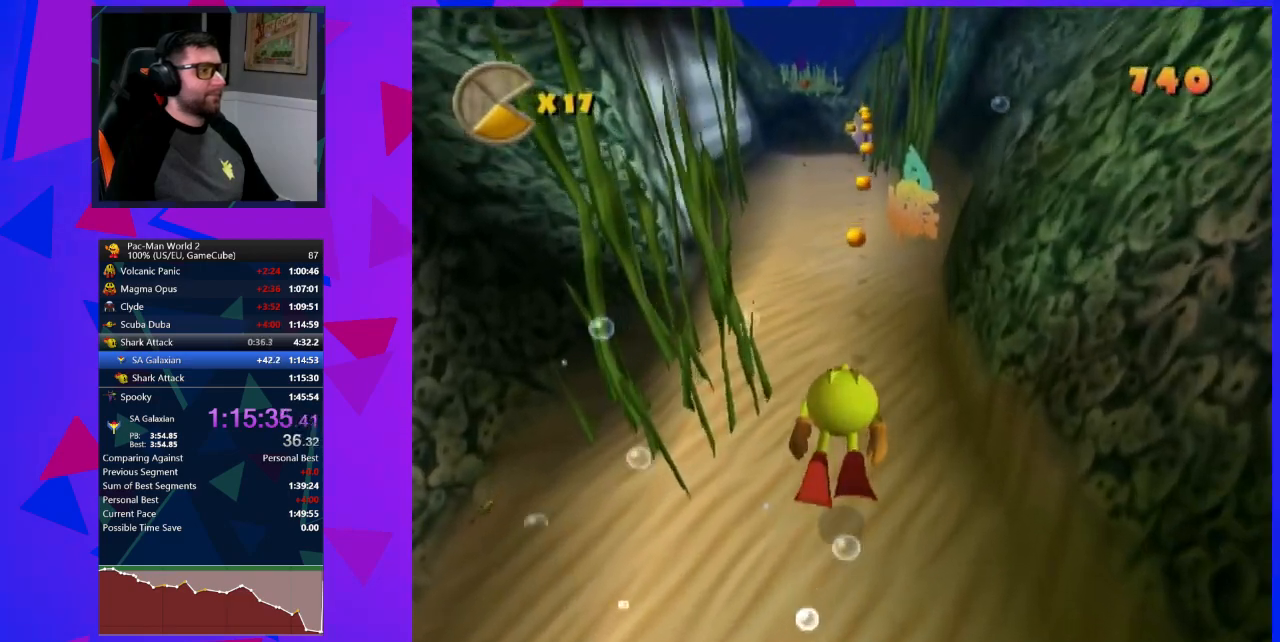
{"buttons": [], "left_stick": "center", "events": [[83, "left_stick", "center"]]}
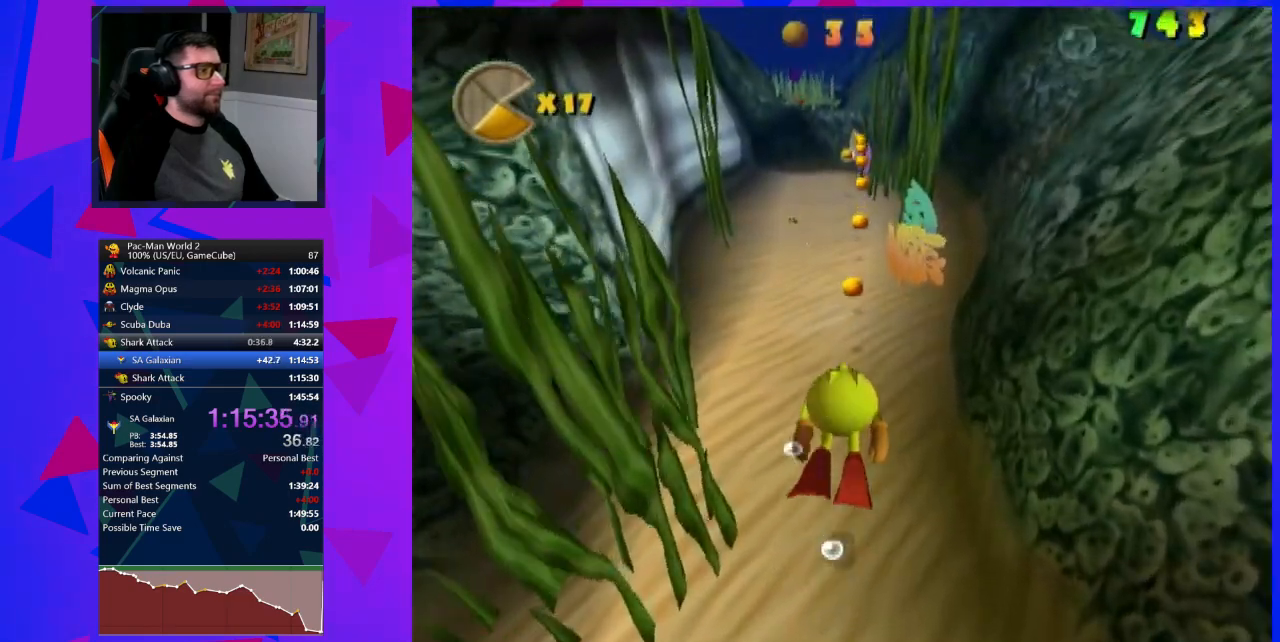
{"buttons": [], "left_stick": "center", "events": [[367, "left_stick", "up-right"], [500, "left_stick", "center"]]}
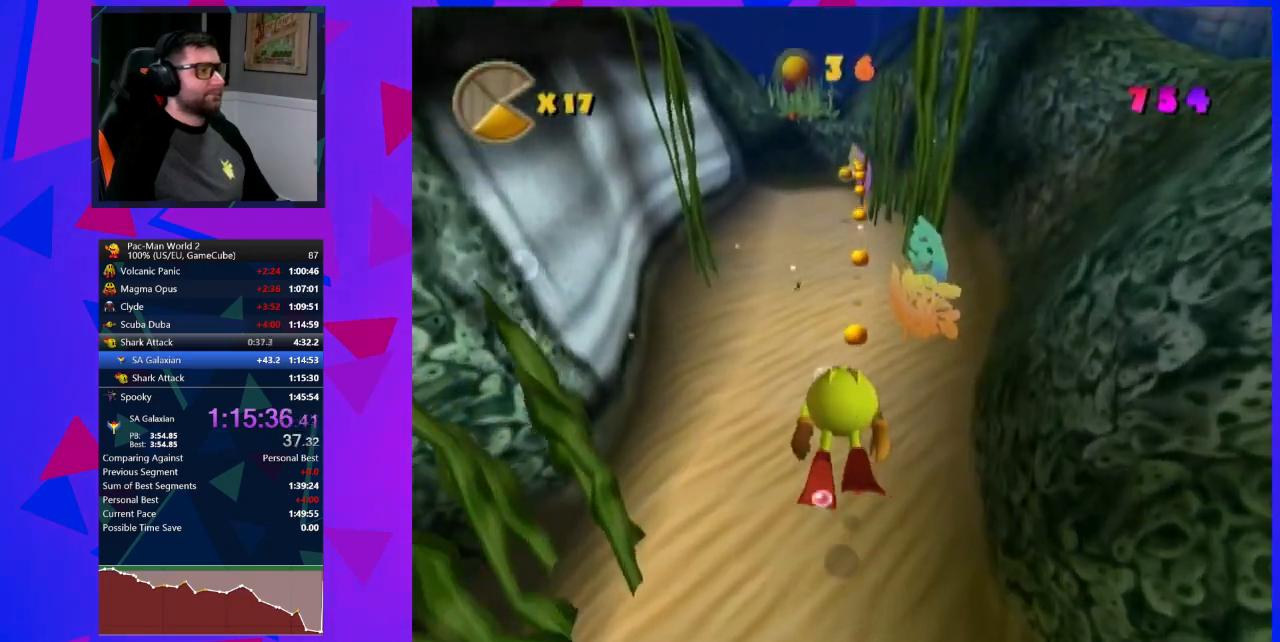
{"buttons": [], "left_stick": "up", "events": [[500, "left_stick", "up"]]}
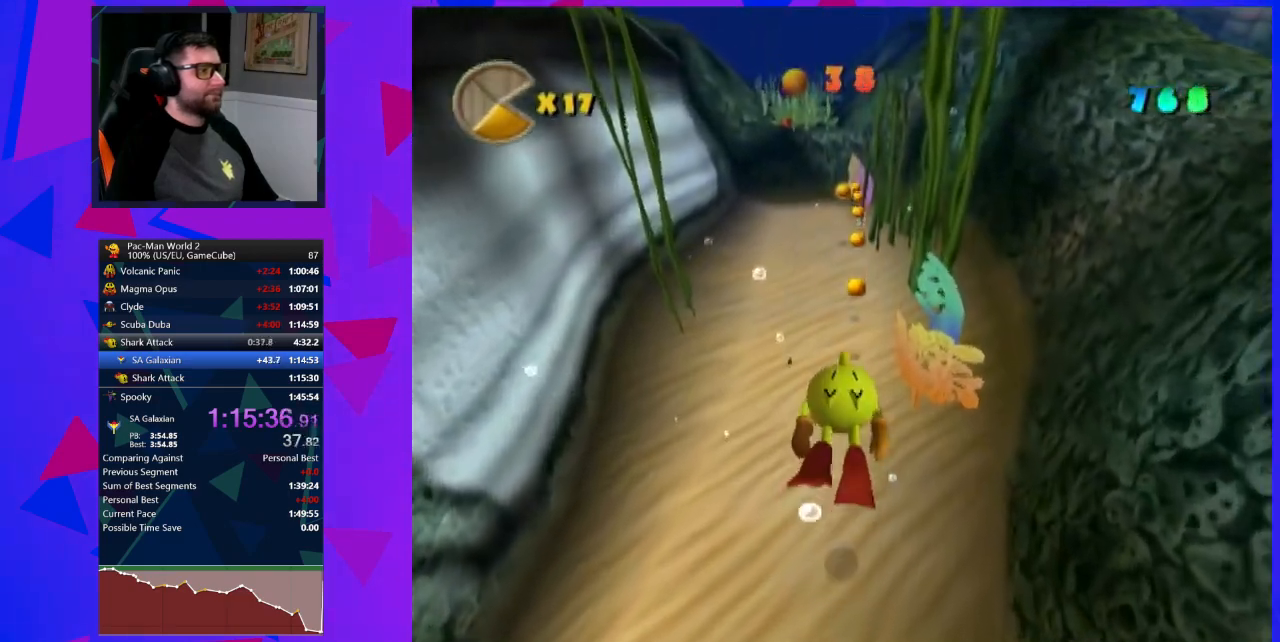
{"buttons": [], "left_stick": "center", "events": [[117, "left_stick", "center"]]}
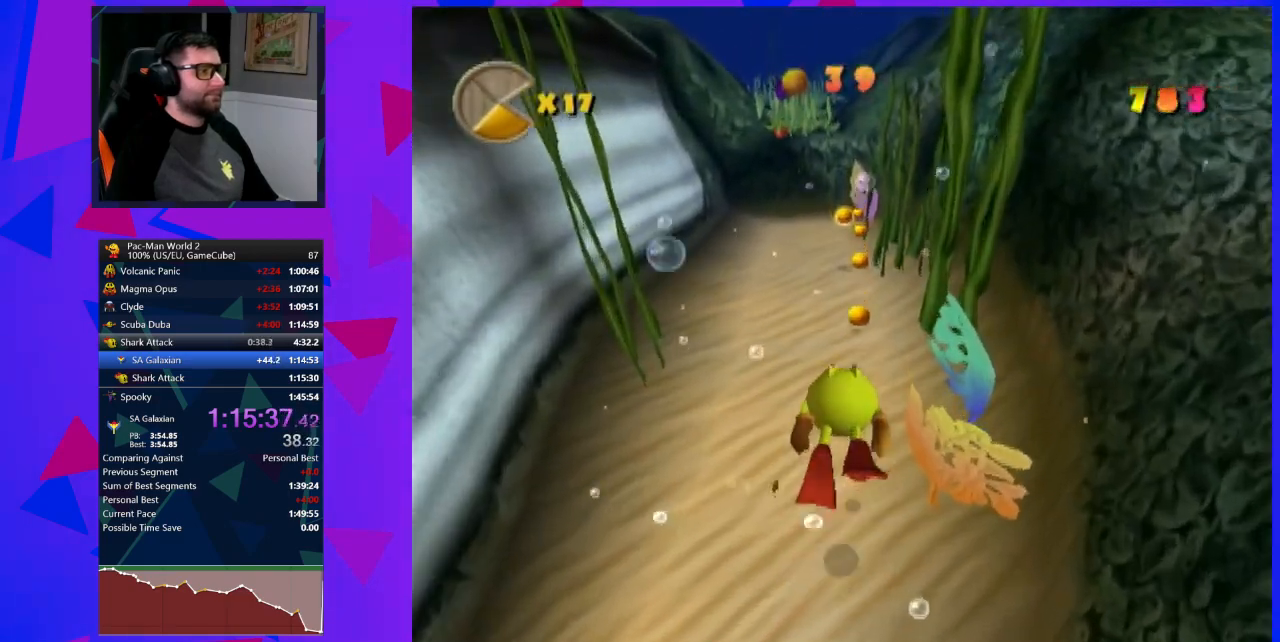
{"buttons": [], "left_stick": "center", "events": [[117, "left_stick", "right"], [283, "left_stick", "center"]]}
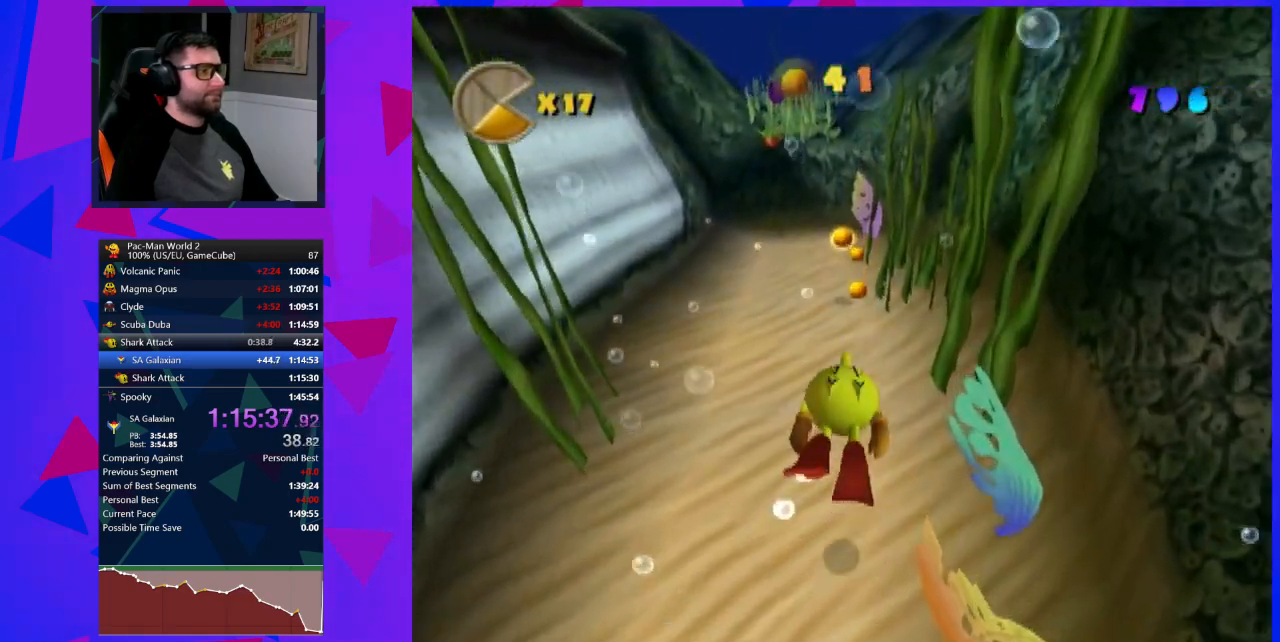
{"buttons": [], "left_stick": "up", "events": [[117, "left_stick", "up"], [300, "left_stick", "center"], [433, "left_stick", "up"]]}
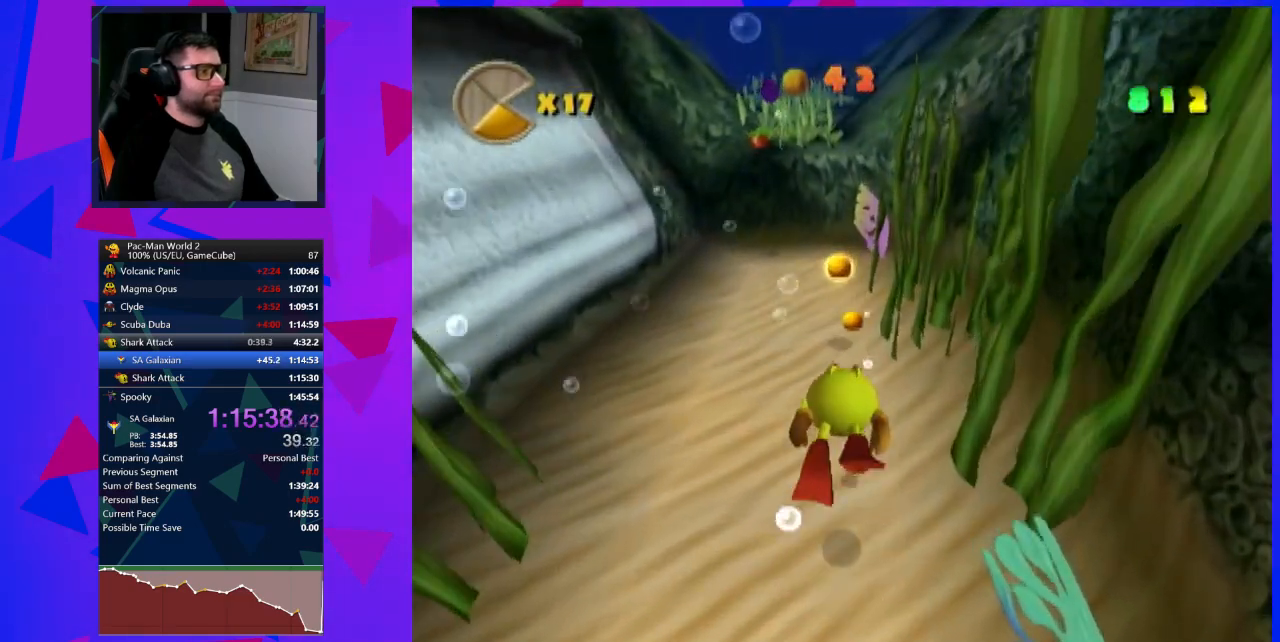
{"buttons": [], "left_stick": "down-left", "events": [[217, "left_stick", "center"], [500, "left_stick", "down-left"]]}
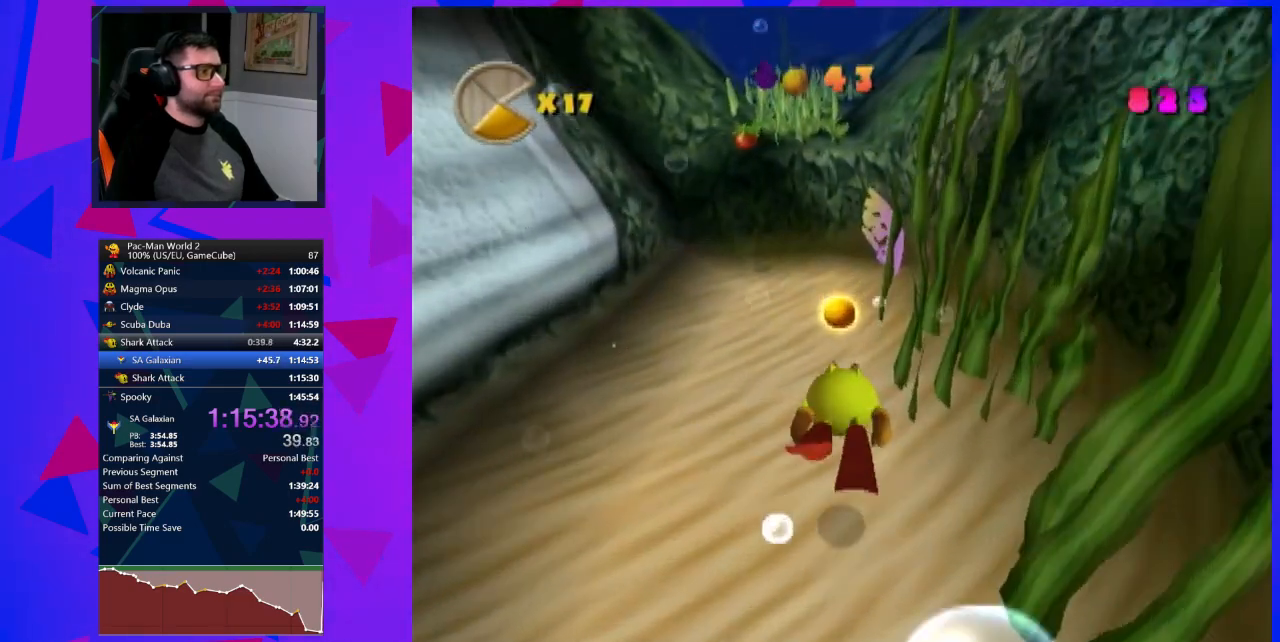
{"buttons": [], "left_stick": "down-left", "events": []}
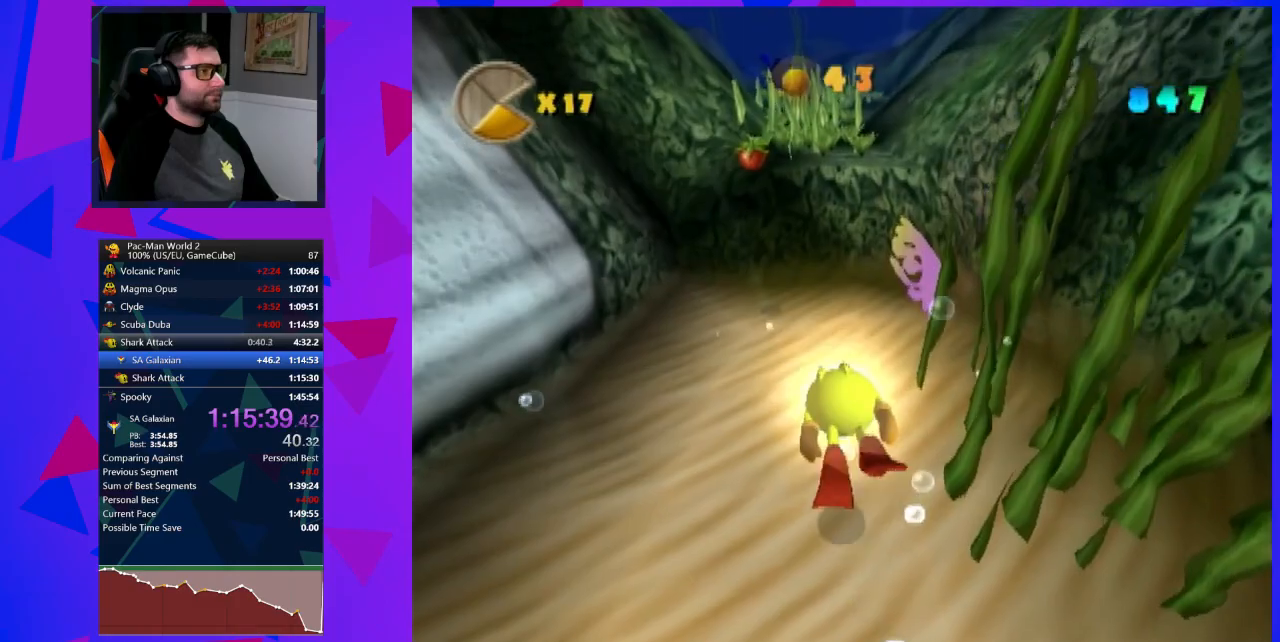
{"buttons": [], "left_stick": "right", "events": [[267, "left_stick", "center"], [367, "left_stick", "right"]]}
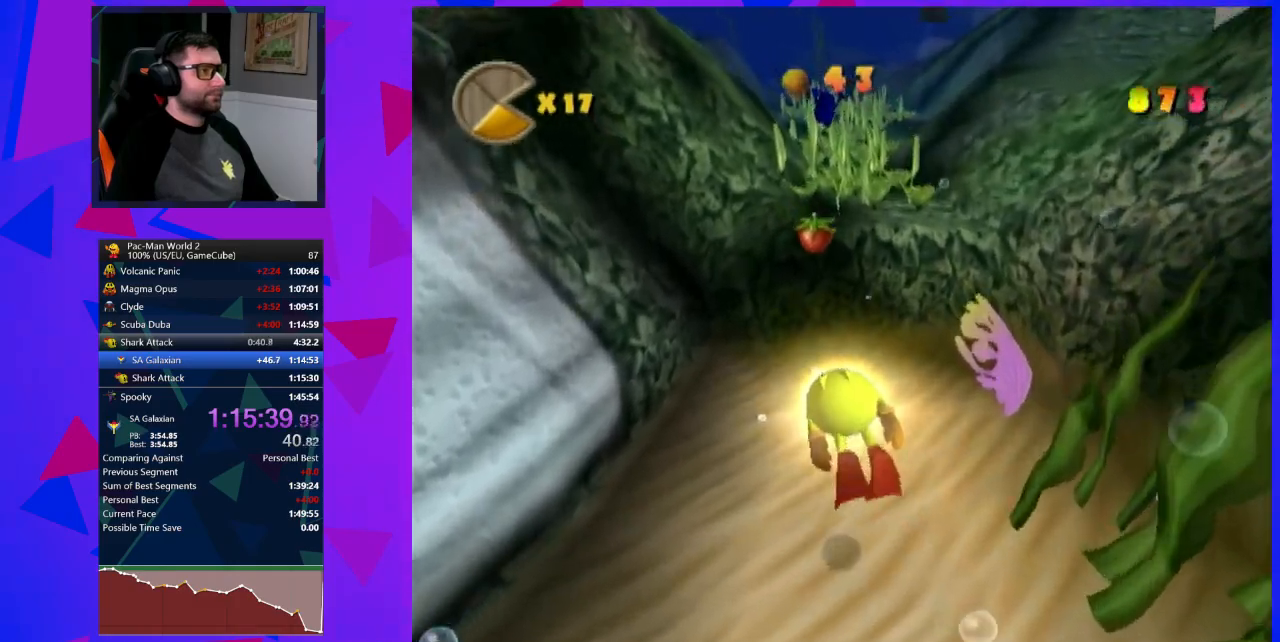
{"buttons": [], "left_stick": "up", "events": [[400, "left_stick", "up-right"], [500, "left_stick", "up"]]}
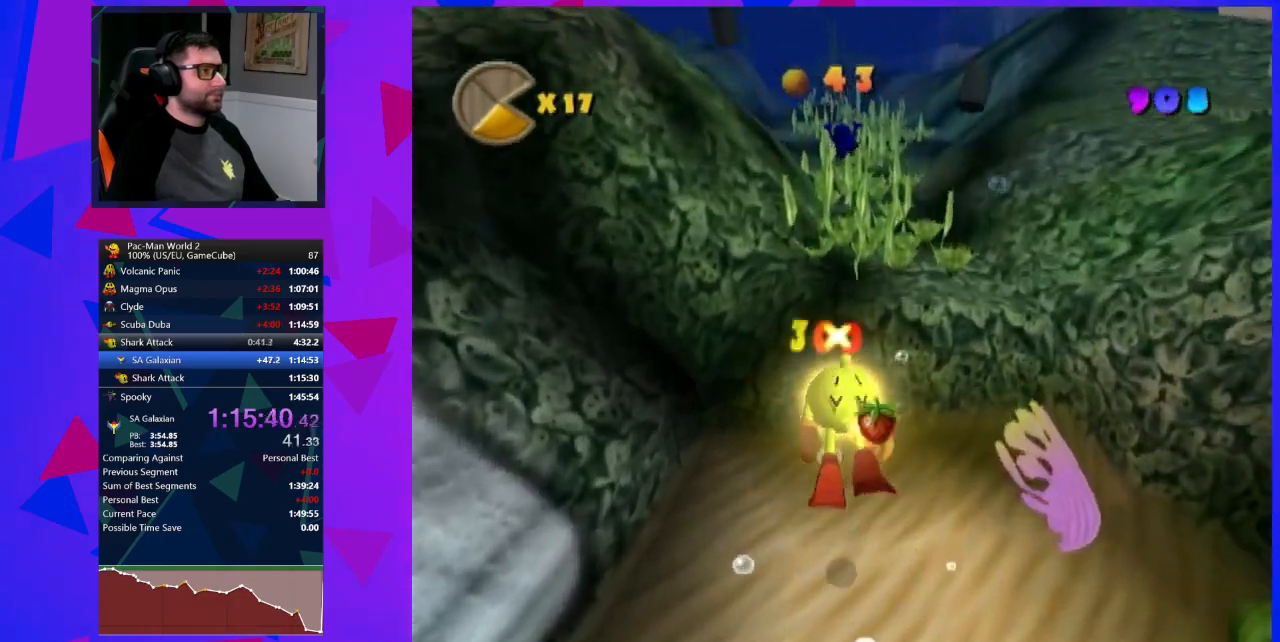
{"buttons": [], "left_stick": "center", "events": [[283, "B", "down"], [300, "left_stick", "center"], [400, "B", "up"]]}
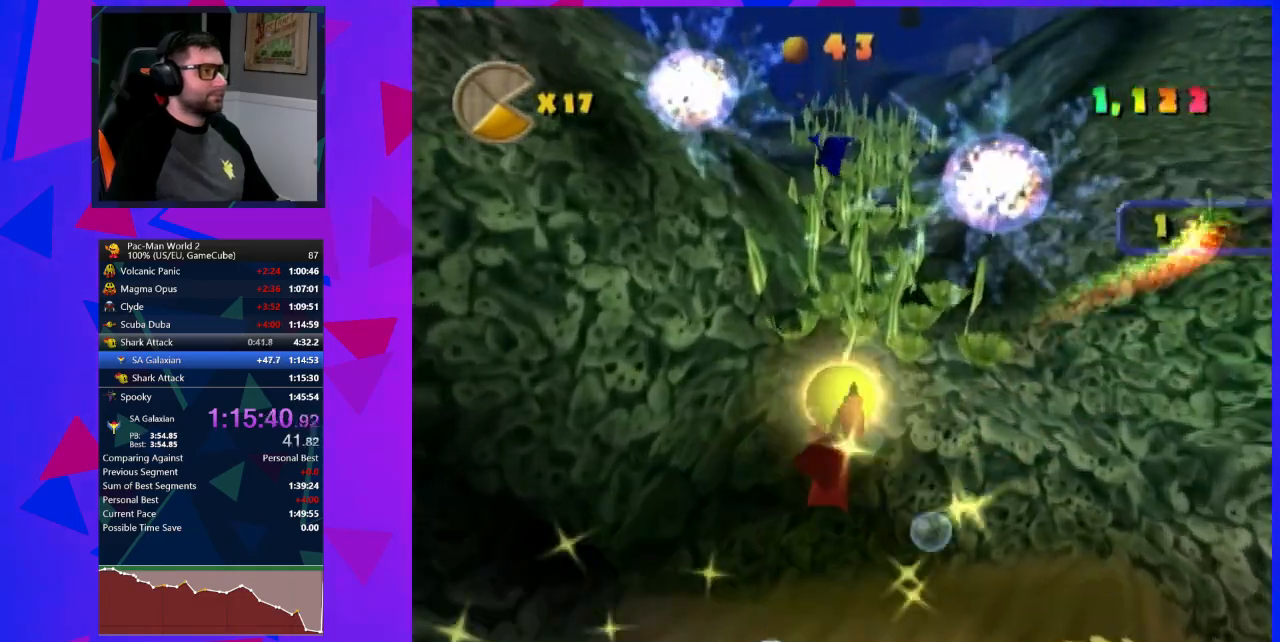
{"buttons": [], "left_stick": "up-right", "events": [[83, "left_stick", "up"], [467, "left_stick", "up-right"]]}
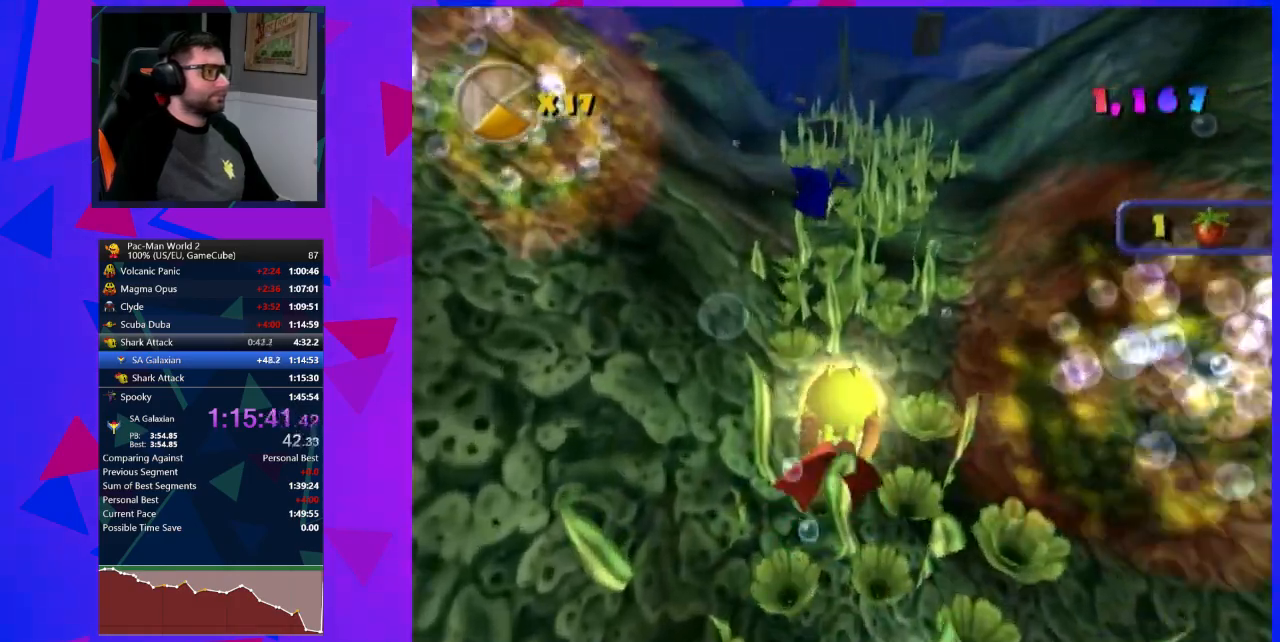
{"buttons": [], "left_stick": "left", "events": [[117, "left_stick", "up"], [283, "left_stick", "center"], [400, "B", "down"], [467, "B", "up"], [500, "left_stick", "left"]]}
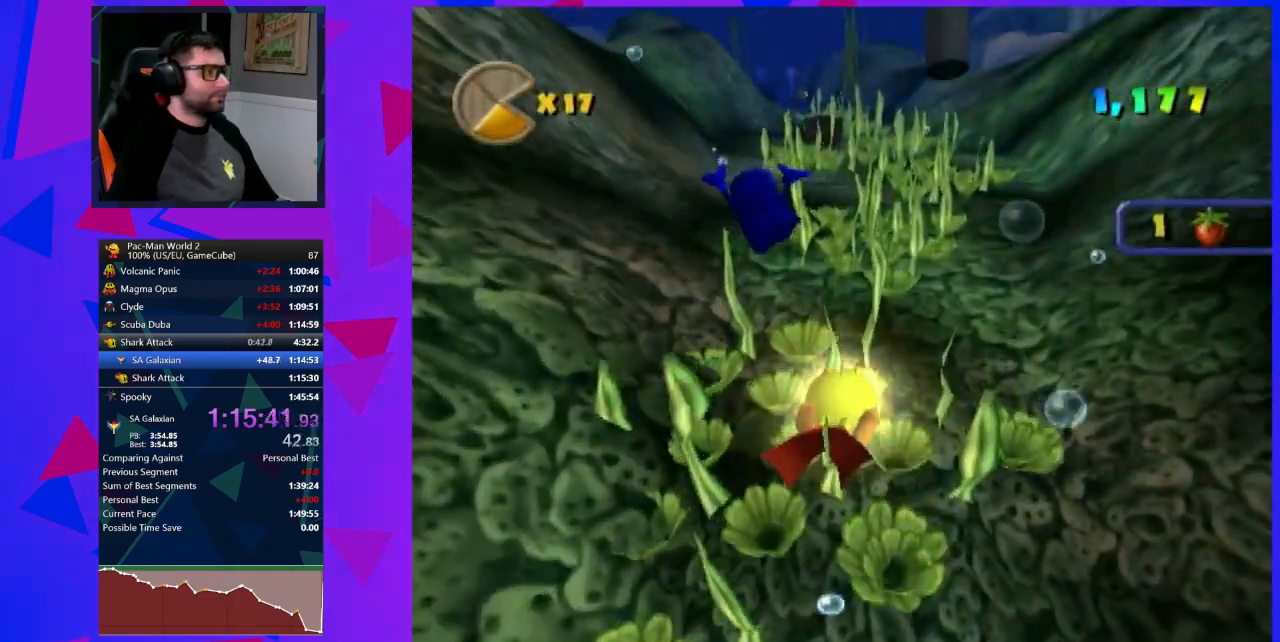
{"buttons": ["B"], "left_stick": "center", "events": [[33, "B", "down"], [83, "B", "up"], [117, "left_stick", "center"], [150, "B", "down"], [250, "B", "up"], [300, "B", "down"], [400, "B", "up"], [467, "B", "down"]]}
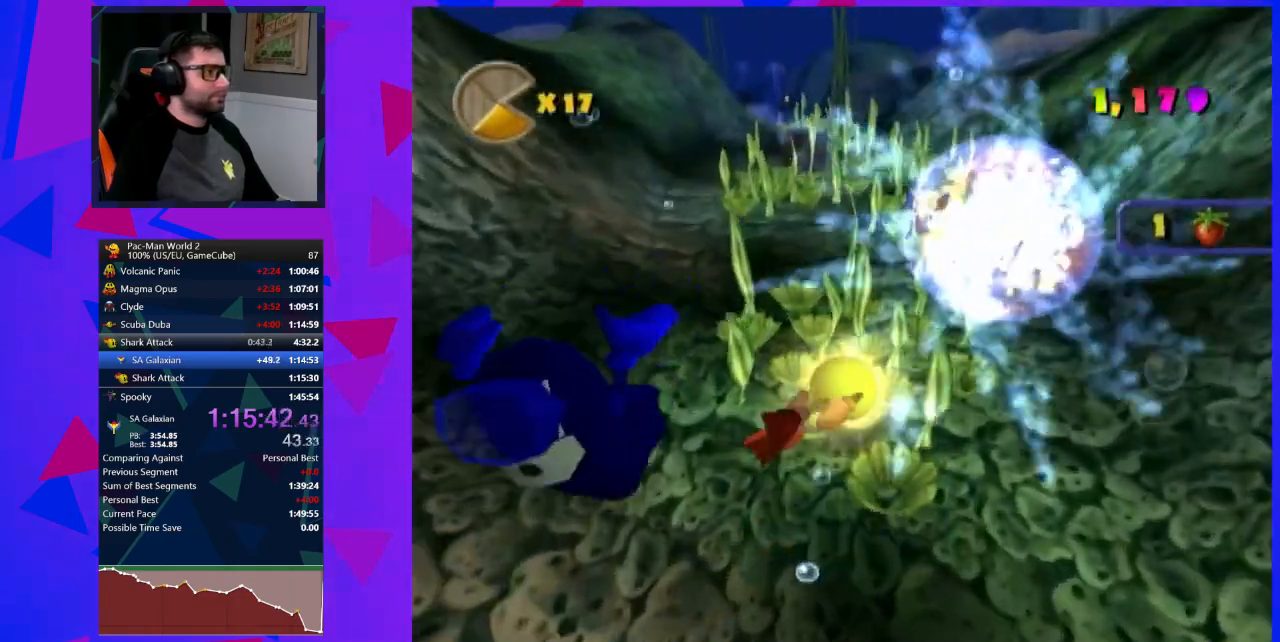
{"buttons": [], "left_stick": "right", "events": [[33, "B", "up"], [50, "B", "down"], [150, "B", "up"], [217, "B", "down"], [300, "B", "up"], [467, "left_stick", "right"]]}
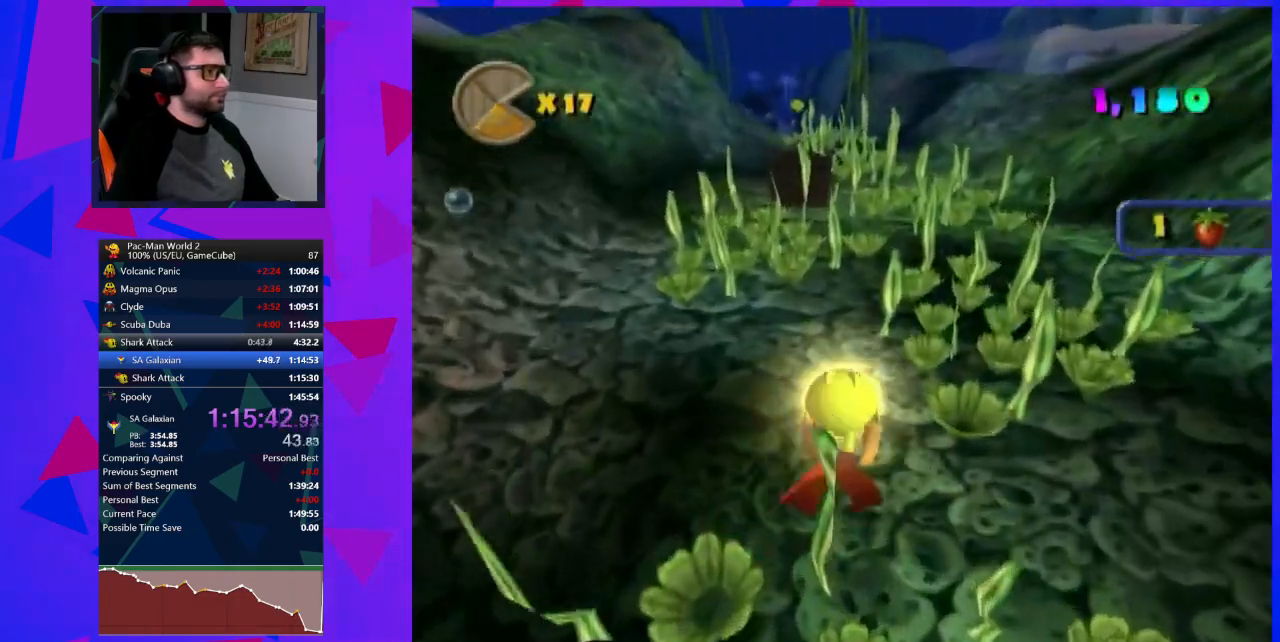
{"buttons": ["B"], "left_stick": "left", "events": [[150, "left_stick", "center"], [300, "B", "down"], [367, "left_stick", "left"], [400, "B", "up"], [500, "B", "down"]]}
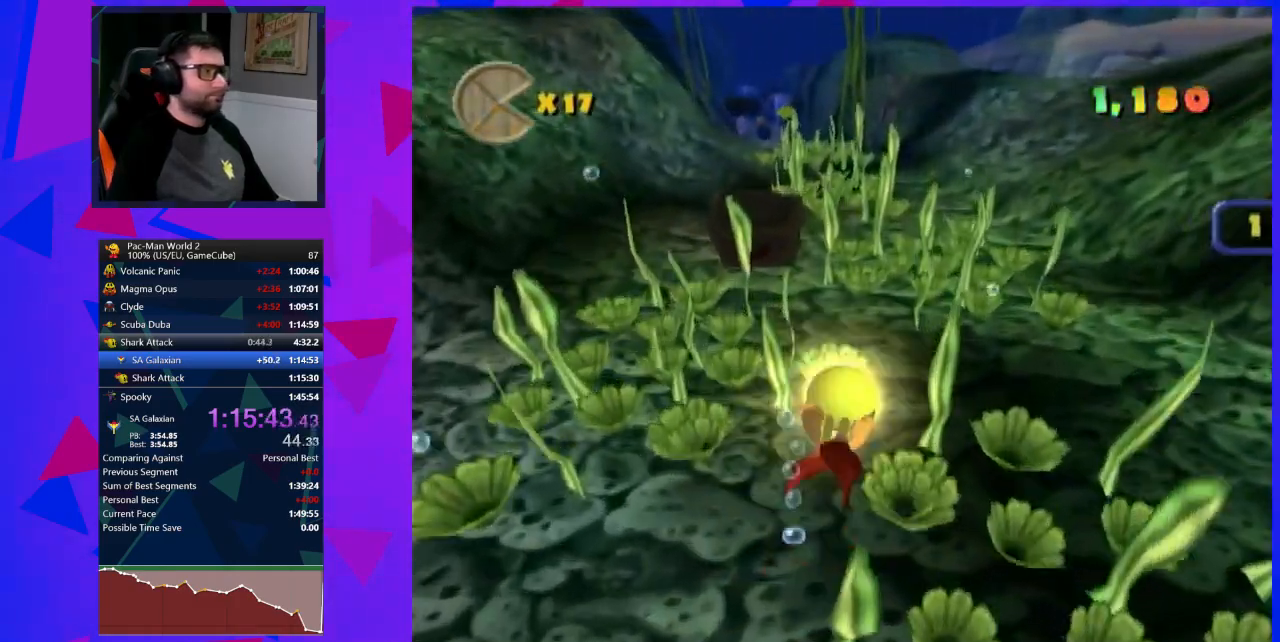
{"buttons": [], "left_stick": "left", "events": [[33, "B", "up"], [117, "B", "down"], [217, "B", "up"]]}
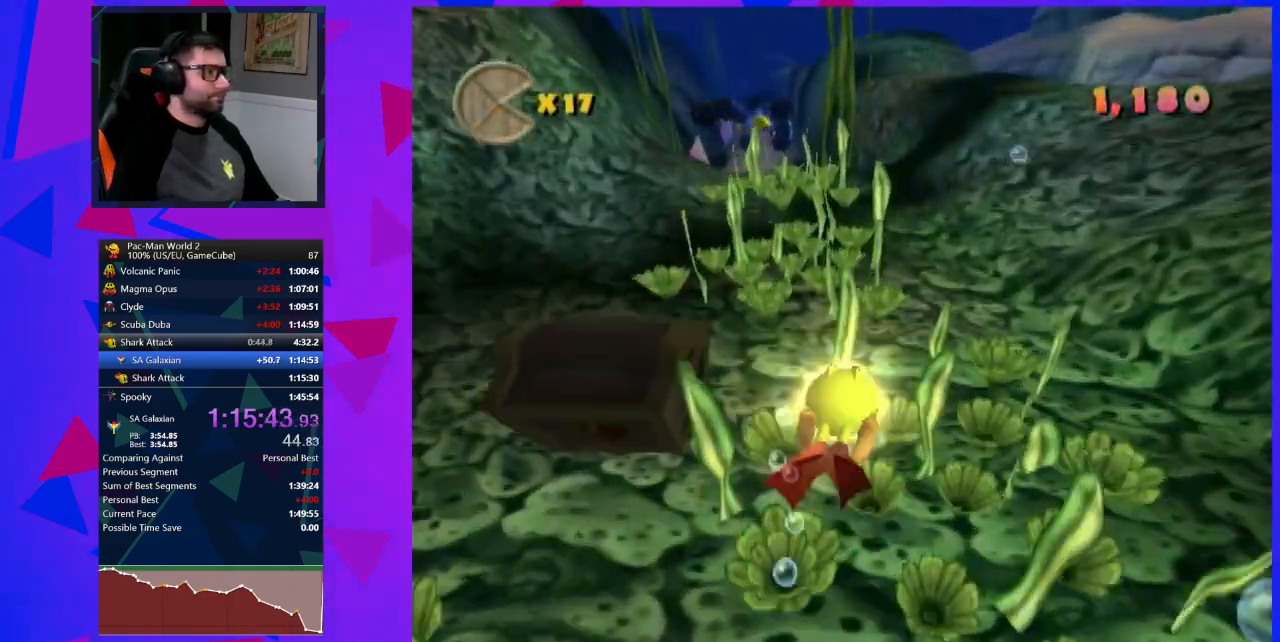
{"buttons": [], "left_stick": "up-left", "events": [[283, "left_stick", "up-left"]]}
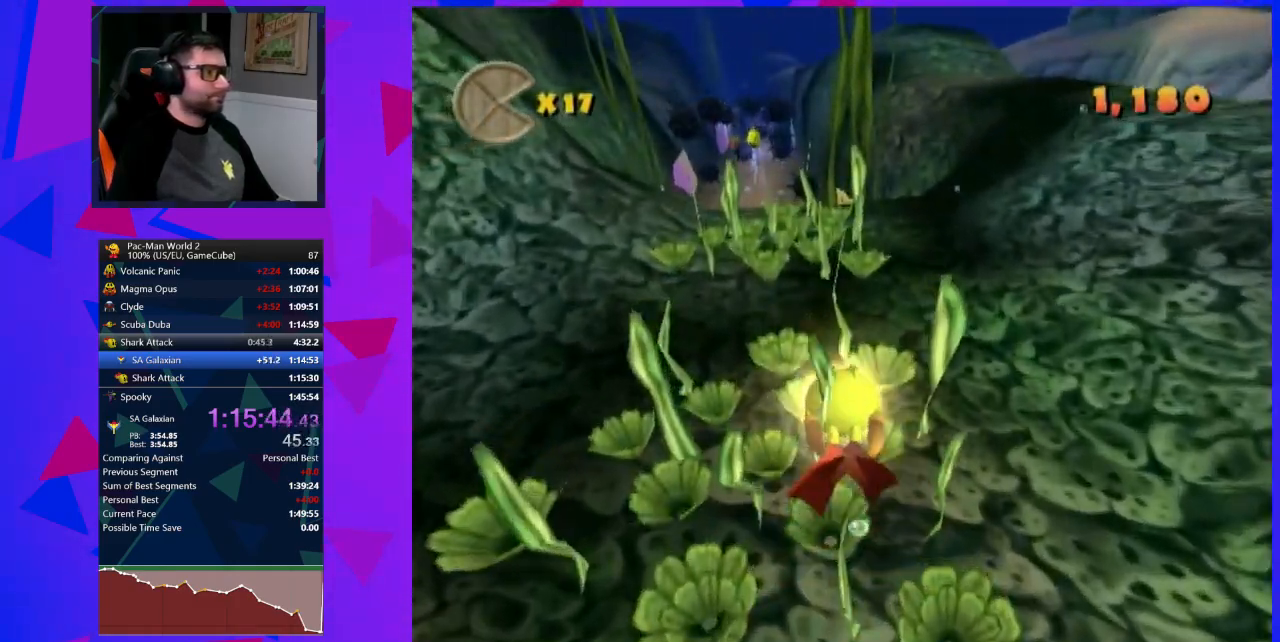
{"buttons": ["B"], "left_stick": "center", "events": [[183, "B", "down"], [183, "left_stick", "center"], [283, "B", "up"], [300, "B", "down"], [400, "B", "up"], [467, "B", "down"]]}
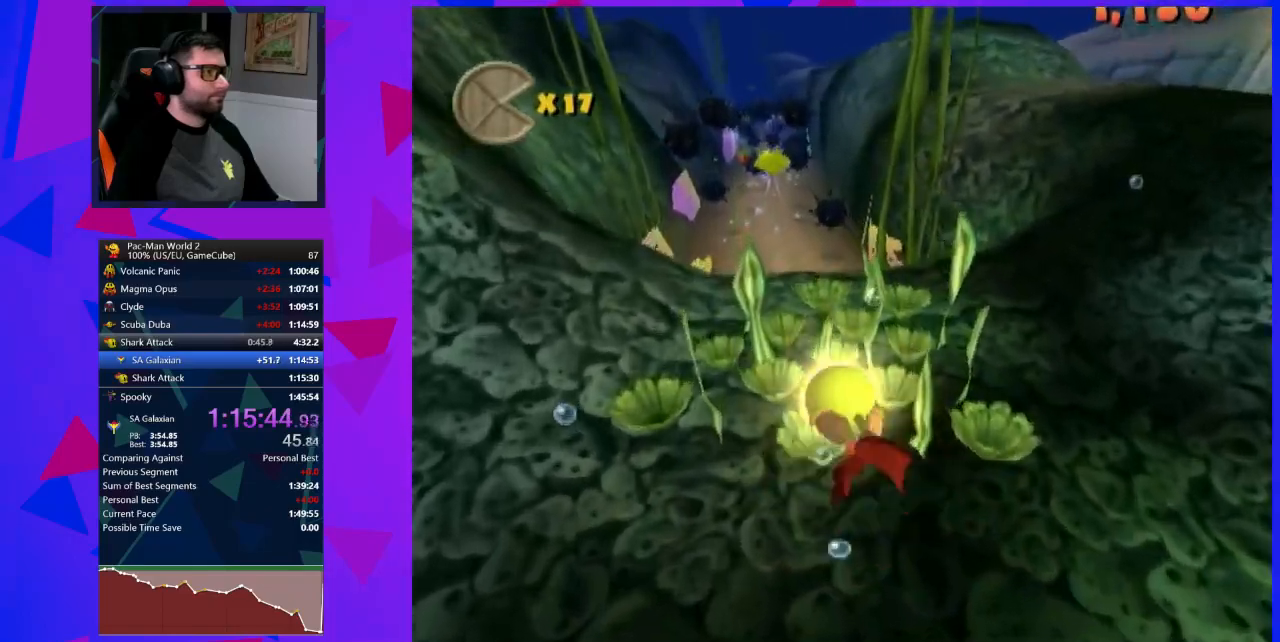
{"buttons": [], "left_stick": "up-left", "events": [[33, "B", "up"], [117, "B", "down"], [183, "B", "up"], [250, "B", "down"], [333, "B", "up"], [467, "left_stick", "up-left"]]}
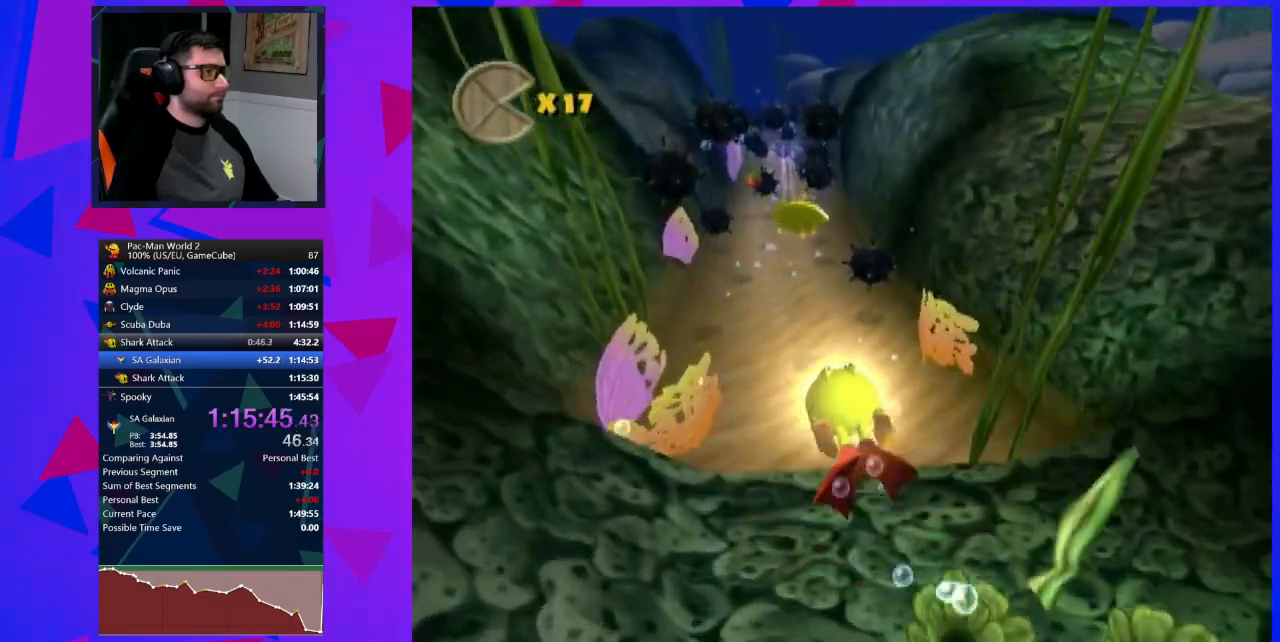
{"buttons": [], "left_stick": "center", "events": [[117, "left_stick", "up"], [217, "left_stick", "center"]]}
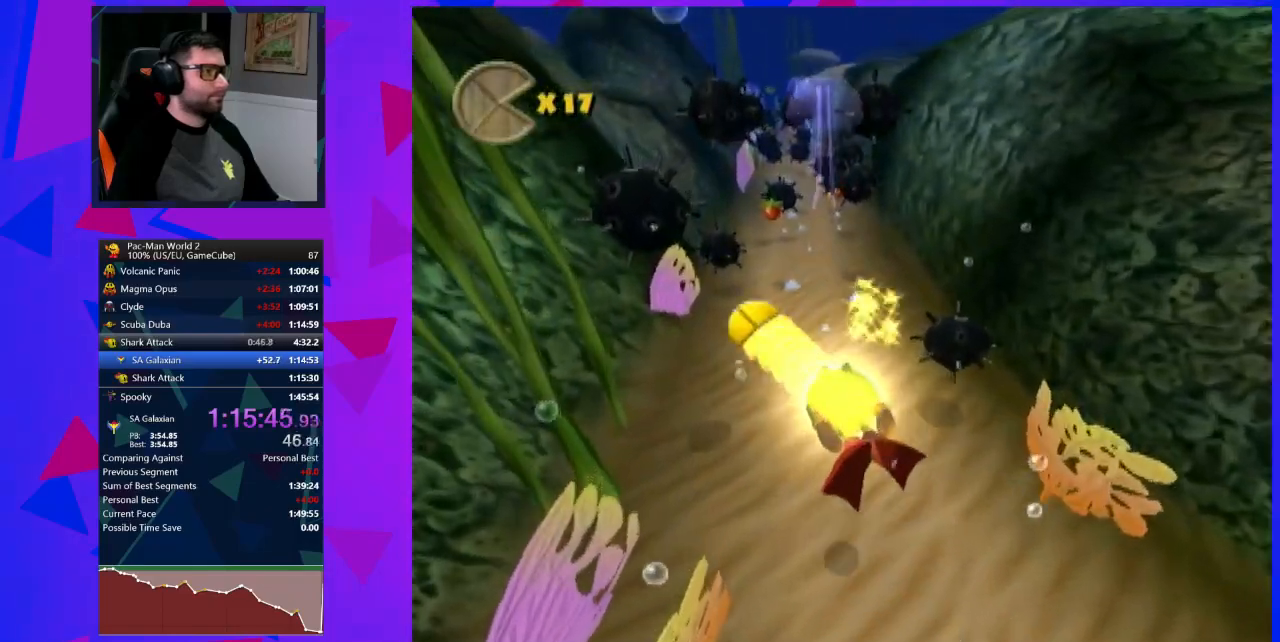
{"buttons": [], "left_stick": "center", "events": []}
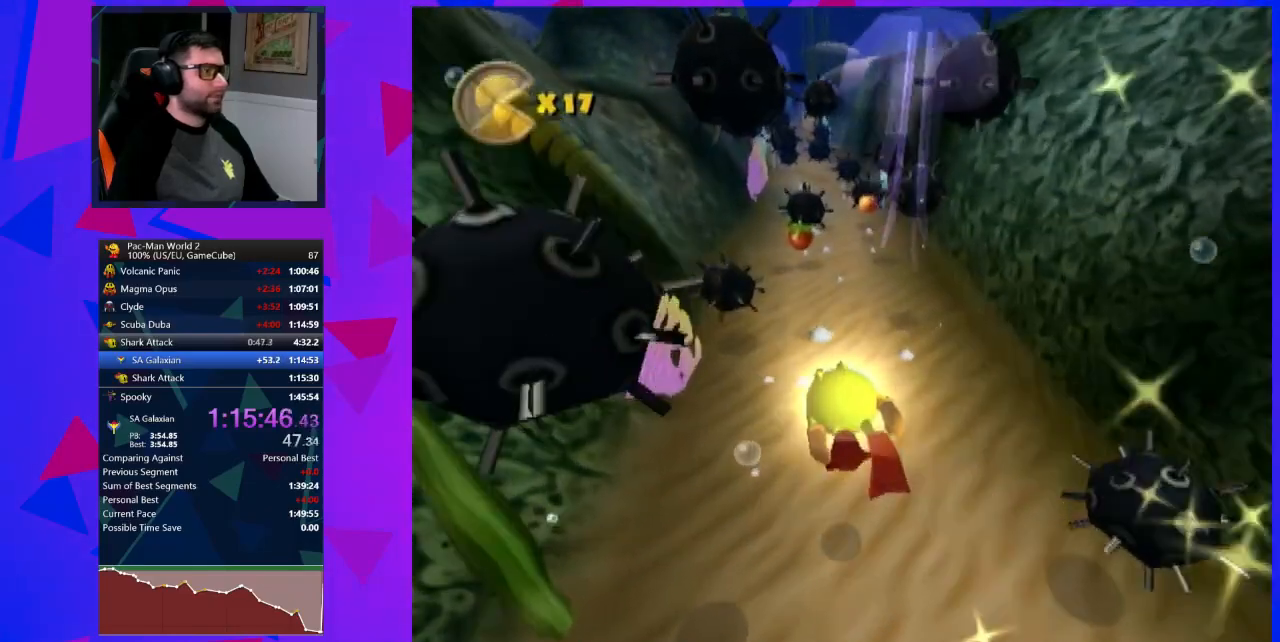
{"buttons": [], "left_stick": "center", "events": [[83, "left_stick", "up-right"], [150, "left_stick", "right"], [250, "left_stick", "center"]]}
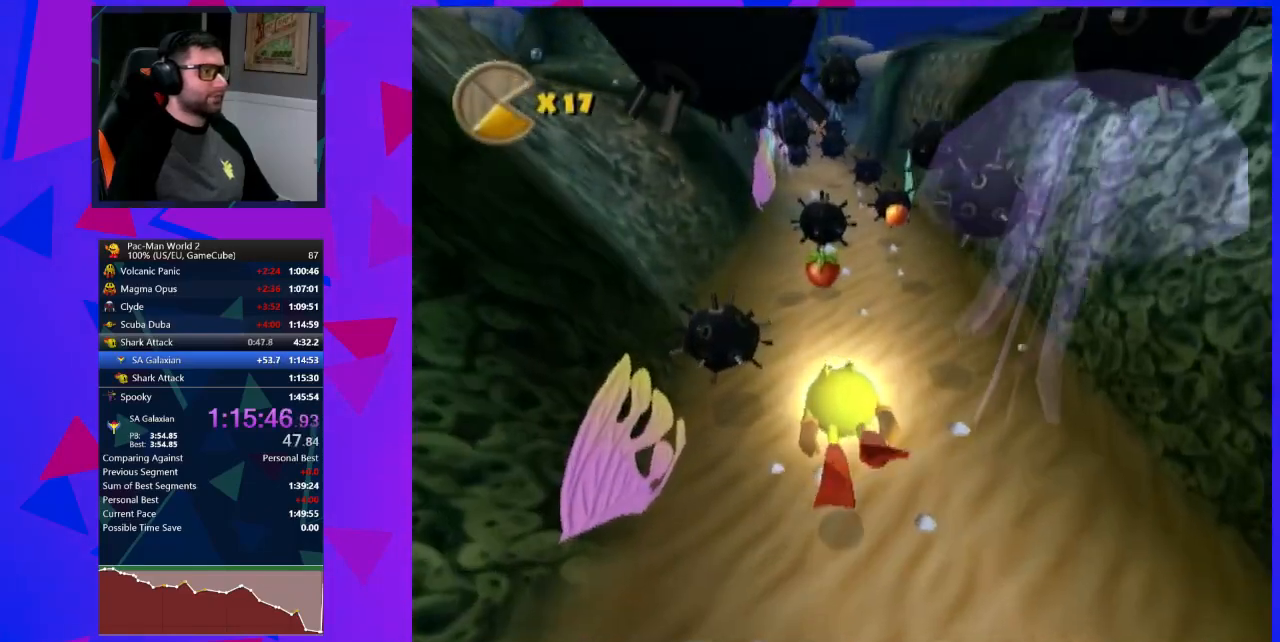
{"buttons": [], "left_stick": "right", "events": [[117, "left_stick", "right"]]}
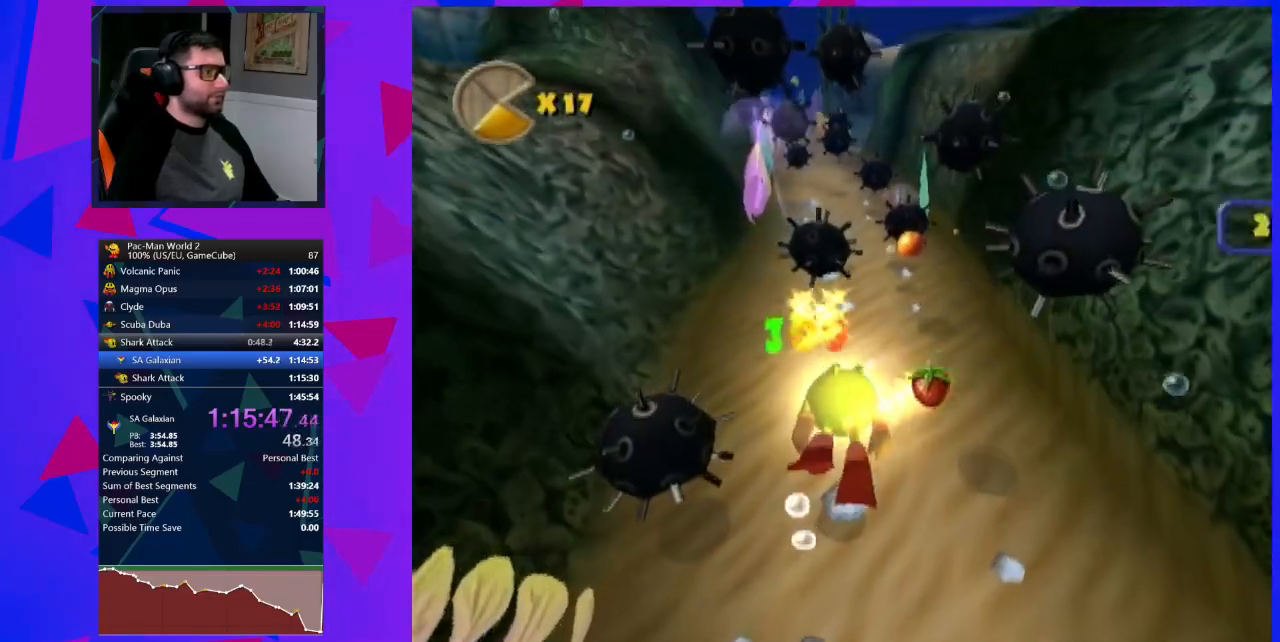
{"buttons": [], "left_stick": "center", "events": [[217, "left_stick", "up-right"], [367, "left_stick", "center"]]}
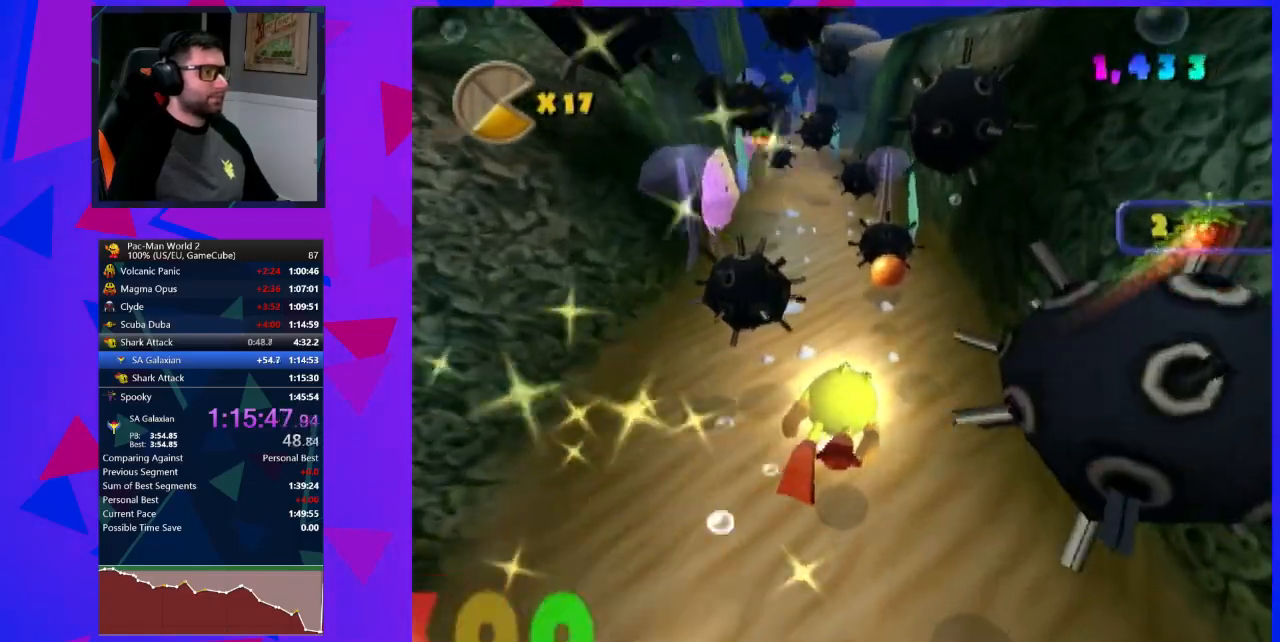
{"buttons": [], "left_stick": "left", "events": [[83, "left_stick", "left"], [283, "left_stick", "center"], [333, "left_stick", "left"]]}
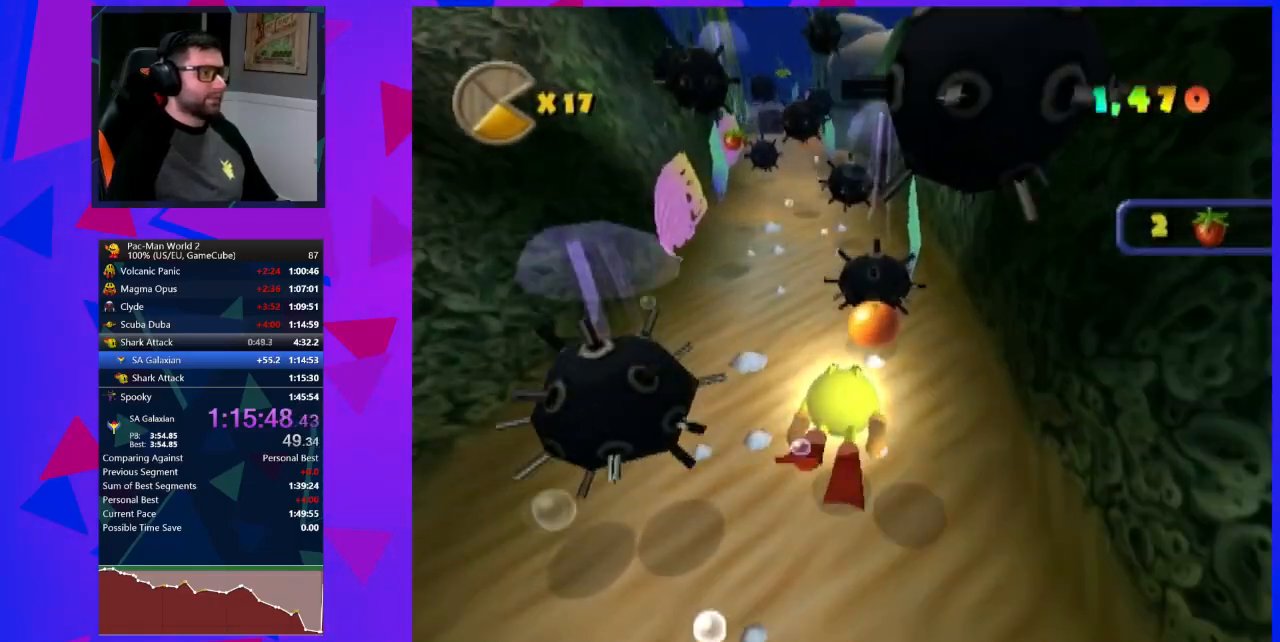
{"buttons": [], "left_stick": "down-left", "events": [[500, "left_stick", "down-left"]]}